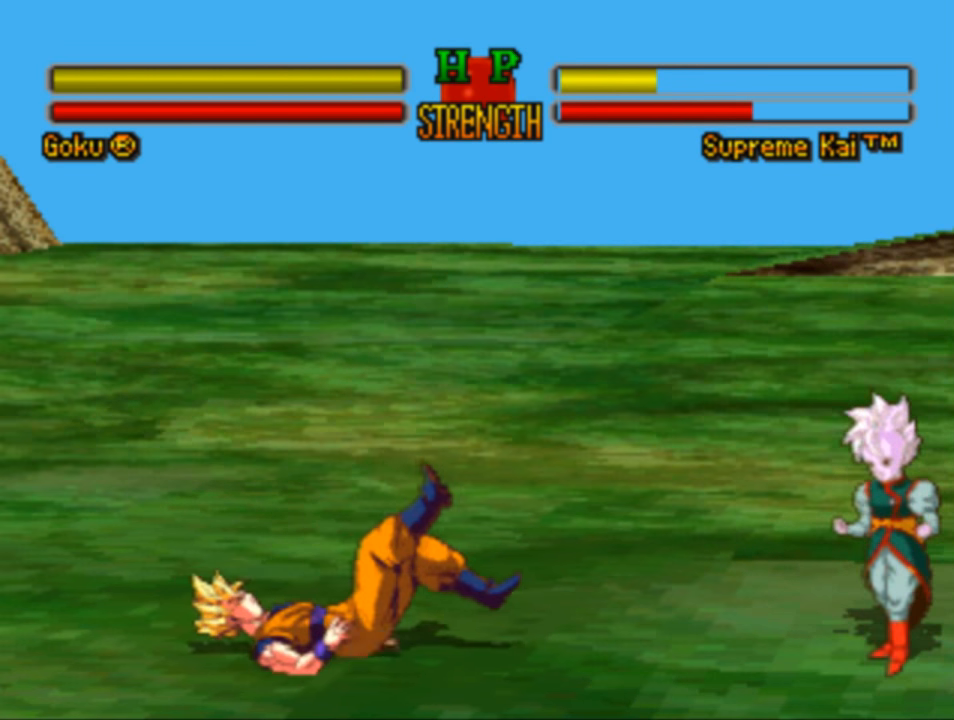
Gameplay with a controller (PlayStation layout); each line is a JSON object with the inputs held at the frame after it. "events" lists button and stick changes between this image and that frame as [ms after this image, input, new state], when the widget could be followed in between.
{"buttons": ["DPAD_UP", "DPAD_RIGHT"], "left_stick": "center", "right_stick": "center", "events": [[50, "DPAD_RIGHT", "down"], [250, "DPAD_UP", "down"]]}
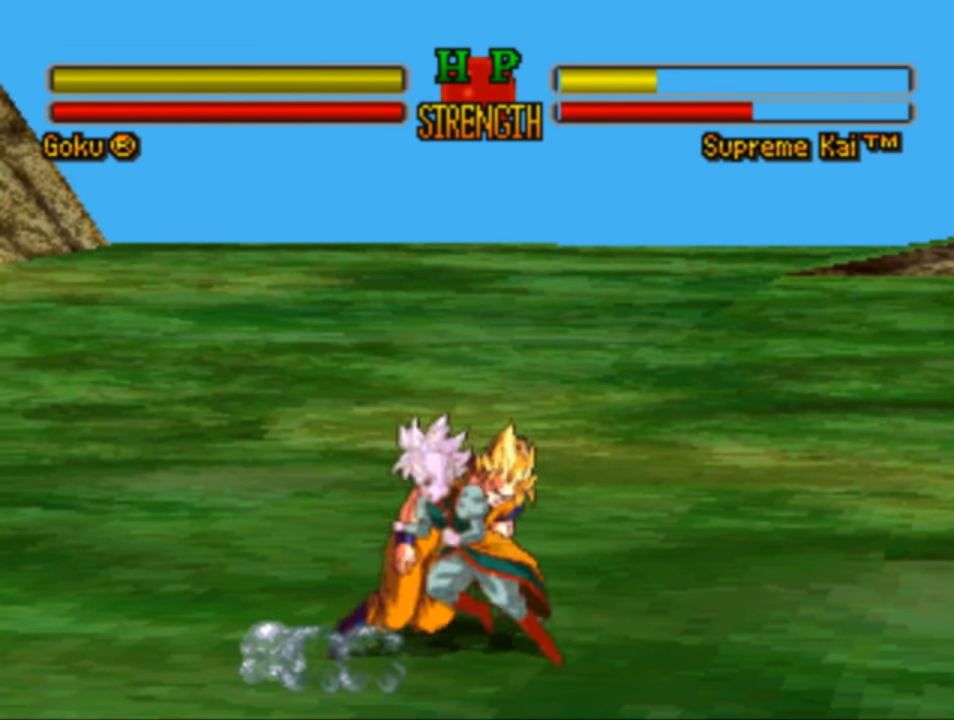
{"buttons": ["DPAD_DOWN", "DPAD_LEFT"], "left_stick": "center", "right_stick": "center", "events": [[116, "DPAD_UP", "up"], [150, "DPAD_RIGHT", "up"], [183, "DPAD_LEFT", "down"], [283, "SQUARE", "down"], [416, "SQUARE", "up"], [483, "DPAD_DOWN", "down"]]}
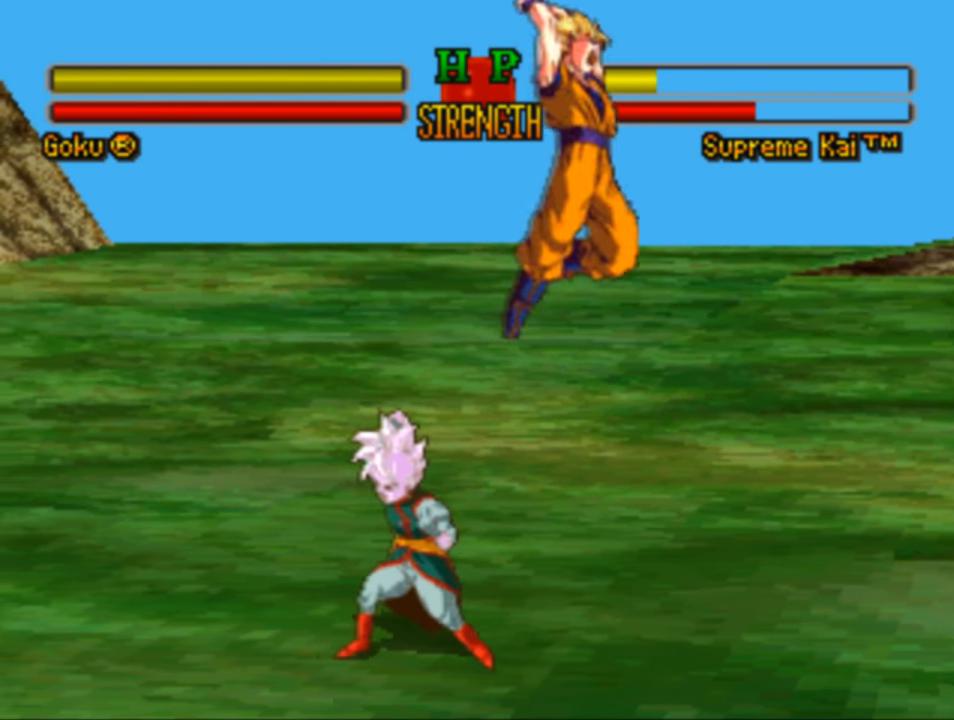
{"buttons": ["DPAD_LEFT"], "left_stick": "center", "right_stick": "center", "events": [[150, "DPAD_DOWN", "up"]]}
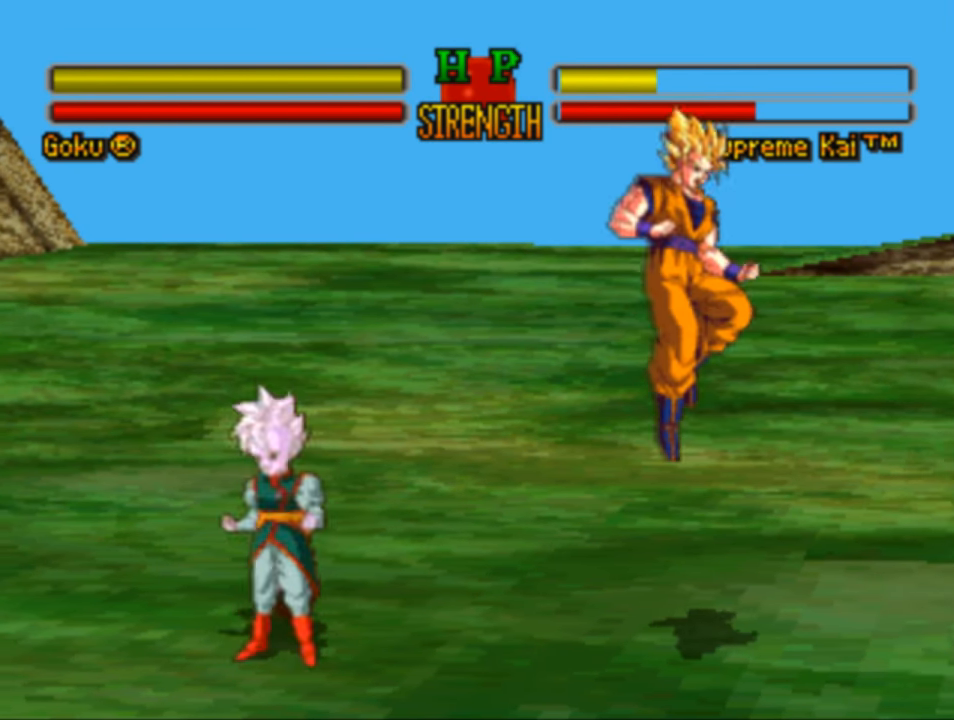
{"buttons": ["DPAD_LEFT"], "left_stick": "center", "right_stick": "center", "events": []}
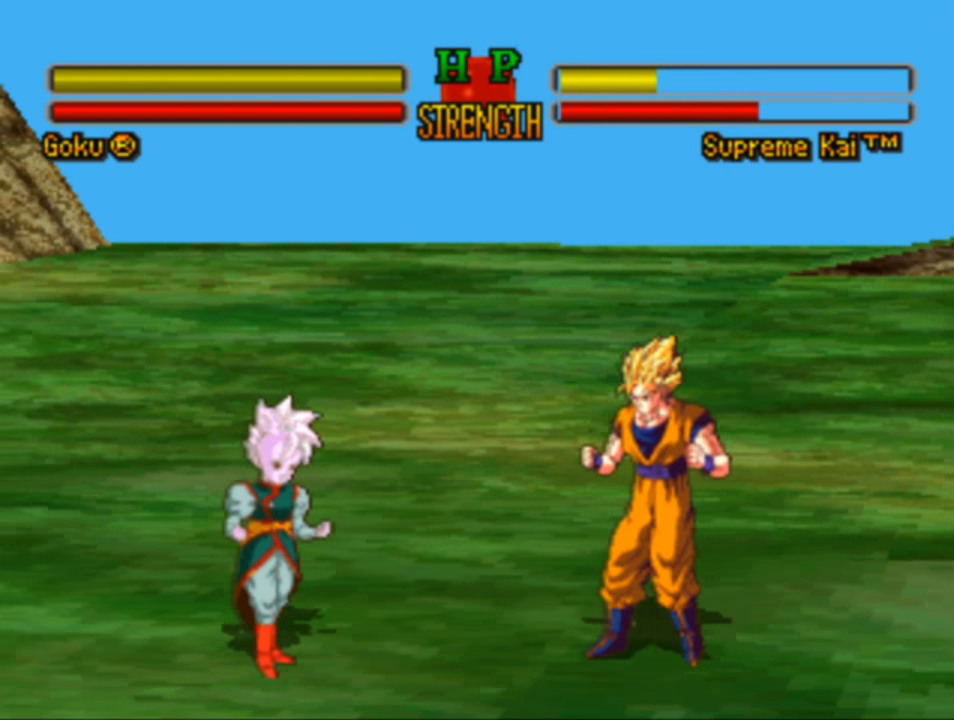
{"buttons": ["DPAD_LEFT"], "left_stick": "center", "right_stick": "center", "events": [[50, "SQUARE", "down"], [150, "SQUARE", "up"]]}
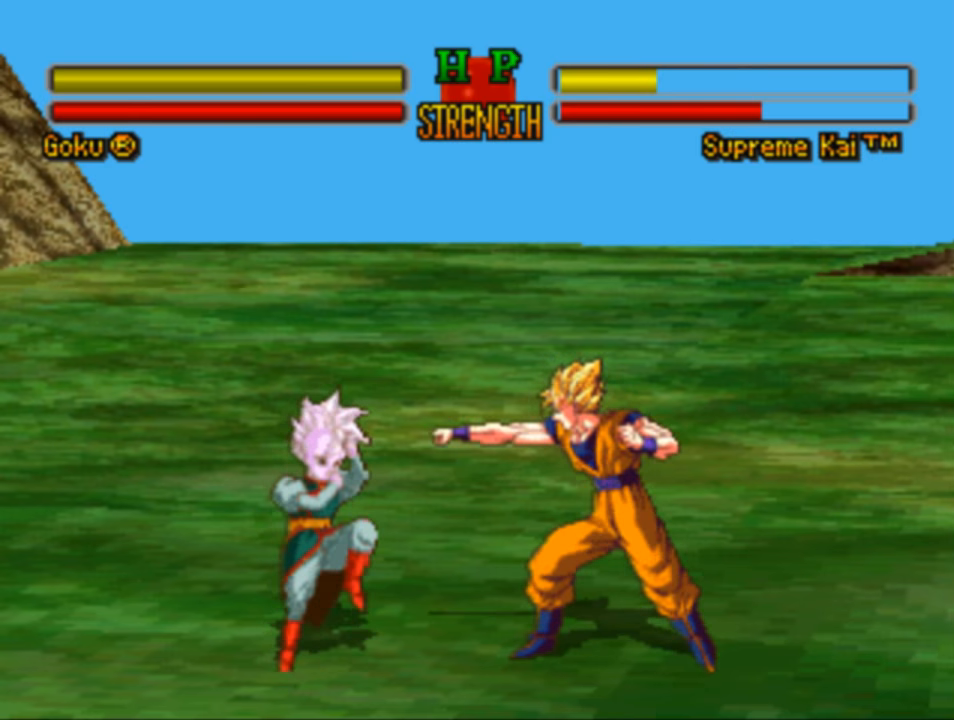
{"buttons": ["CROSS", "DPAD_LEFT"], "left_stick": "center", "right_stick": "center", "events": [[50, "CROSS", "down"], [150, "CROSS", "up"], [283, "CROSS", "down"], [383, "CROSS", "up"], [450, "CROSS", "down"]]}
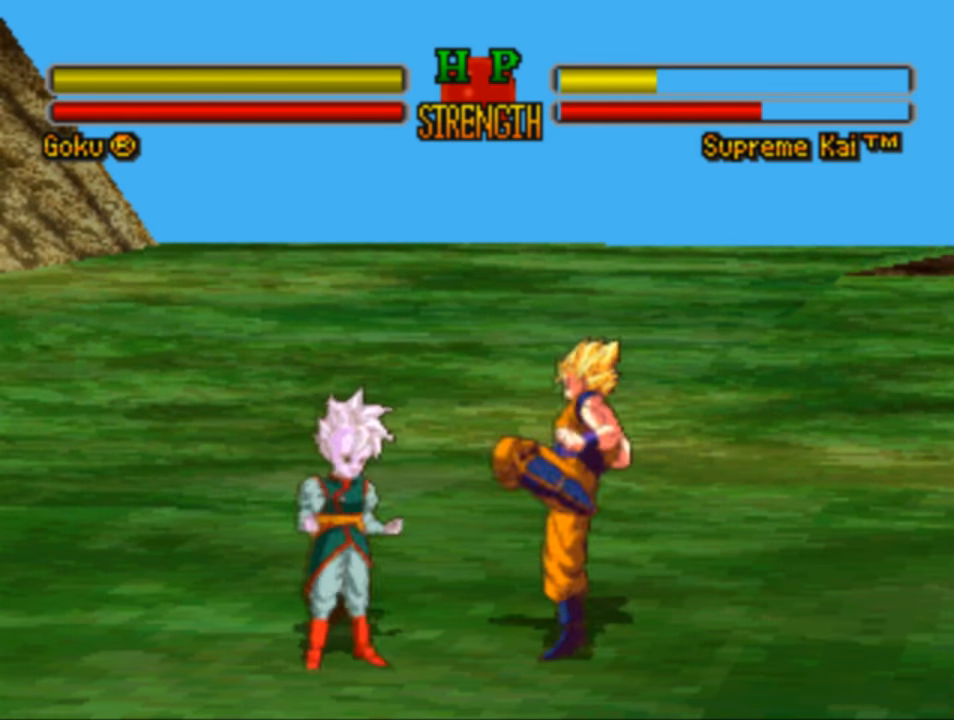
{"buttons": ["DPAD_UP", "DPAD_LEFT"], "left_stick": "center", "right_stick": "center", "events": [[83, "CROSS", "up"], [317, "DPAD_UP", "down"]]}
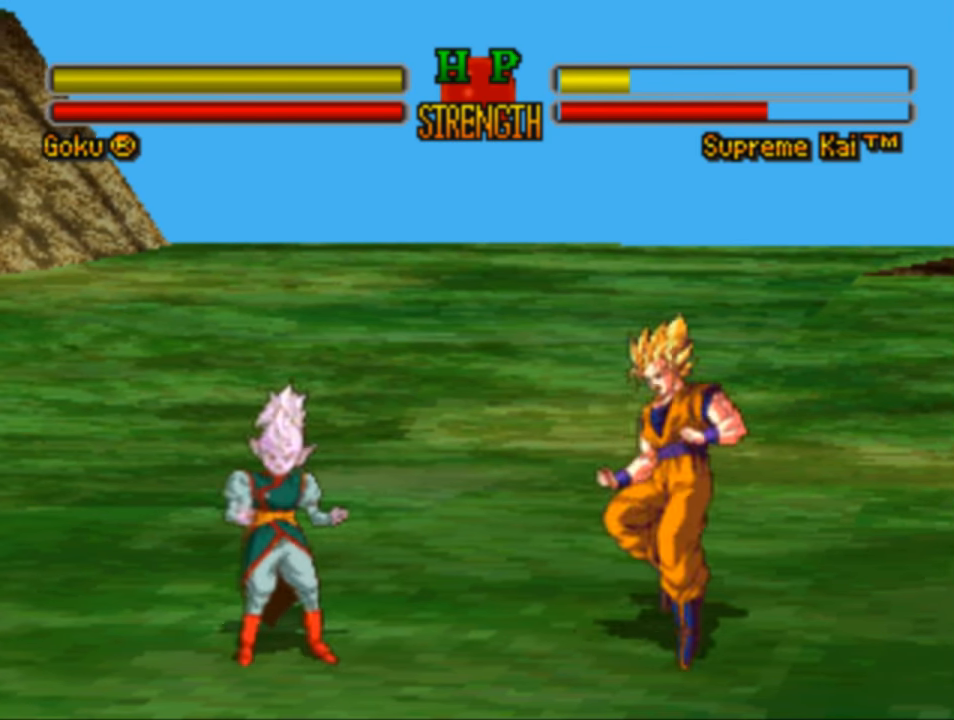
{"buttons": ["DPAD_DOWN", "DPAD_LEFT"], "left_stick": "center", "right_stick": "center", "events": [[183, "DPAD_UP", "up"], [317, "DPAD_DOWN", "down"]]}
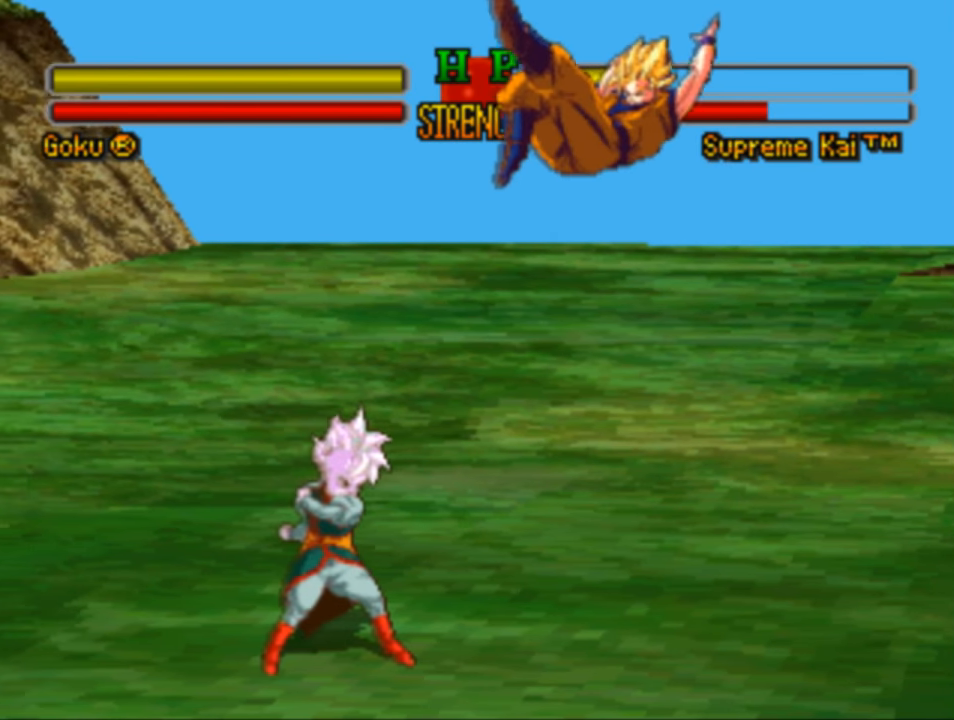
{"buttons": ["DPAD_DOWN", "DPAD_LEFT"], "left_stick": "center", "right_stick": "center", "events": [[150, "CROSS", "down"], [283, "CROSS", "up"], [417, "SQUARE", "down"], [483, "SQUARE", "up"]]}
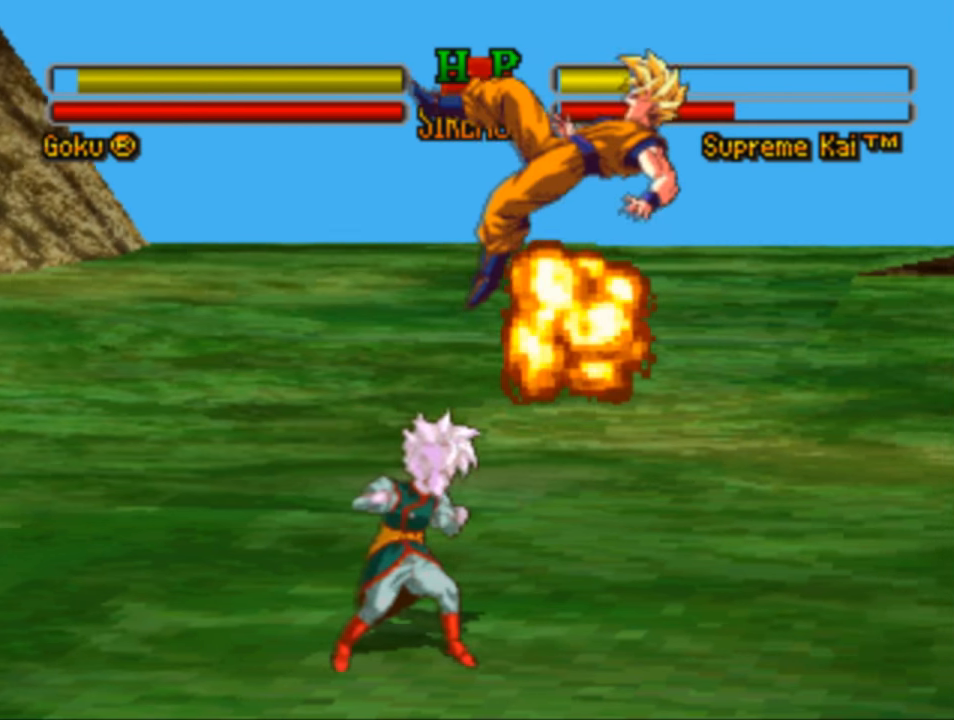
{"buttons": ["DPAD_LEFT"], "left_stick": "center", "right_stick": "center", "events": [[117, "SQUARE", "down"], [217, "SQUARE", "up"], [317, "DPAD_DOWN", "up"], [350, "SQUARE", "down"], [450, "SQUARE", "up"]]}
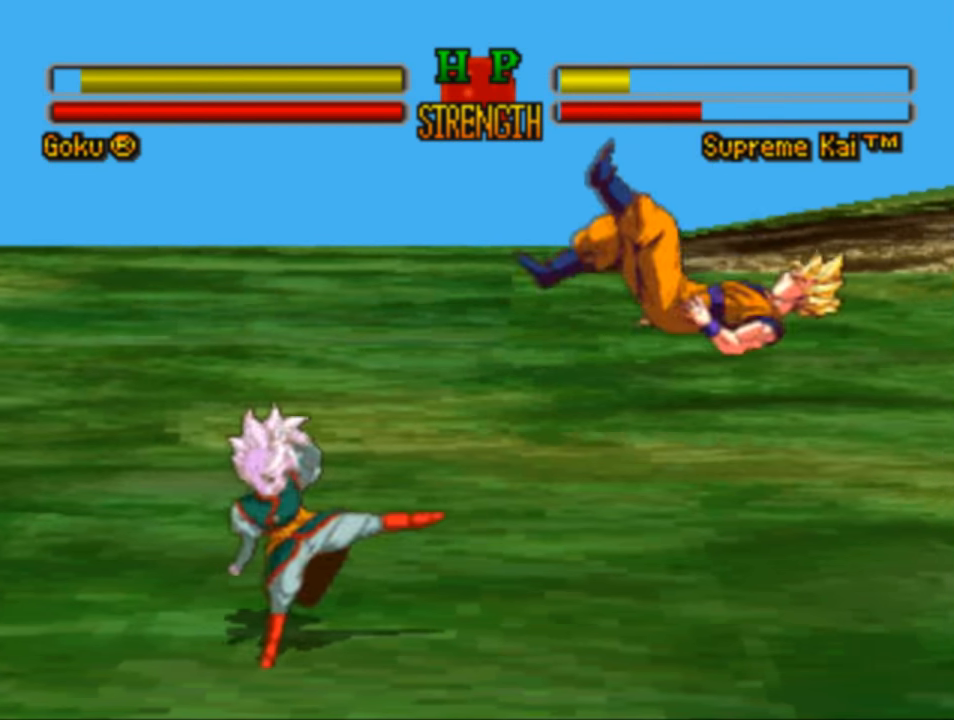
{"buttons": ["CIRCLE", "DPAD_LEFT"], "left_stick": "center", "right_stick": "center", "events": [[50, "SQUARE", "down"], [150, "DPAD_LEFT", "up"], [183, "SQUARE", "up"], [283, "DPAD_LEFT", "down"], [450, "CIRCLE", "down"]]}
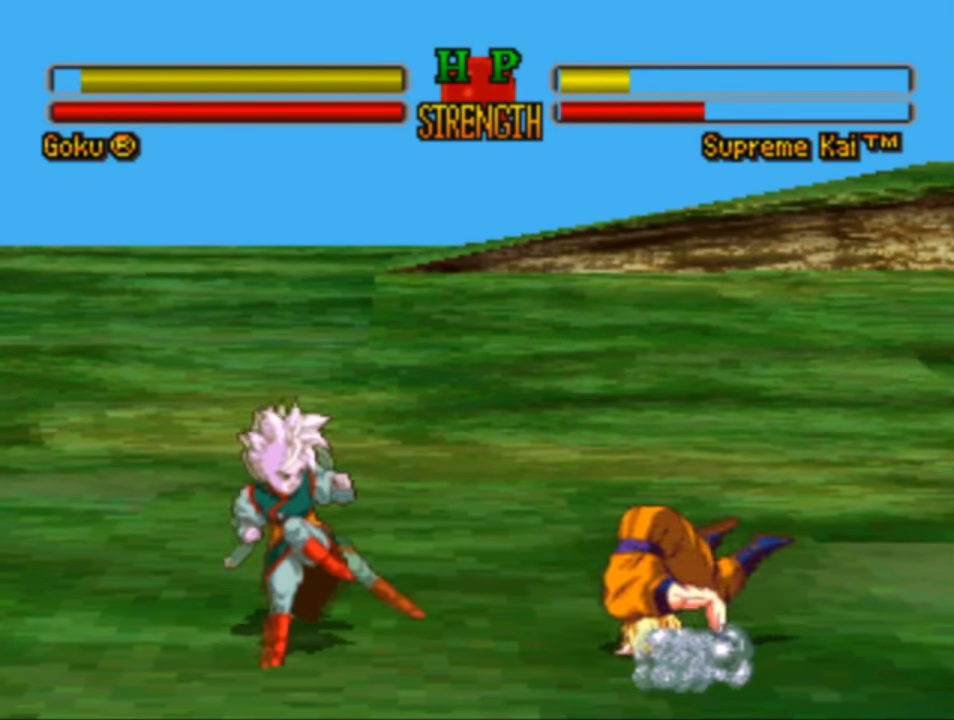
{"buttons": ["CIRCLE", "DPAD_LEFT"], "left_stick": "center", "right_stick": "center", "events": [[50, "CIRCLE", "up"], [150, "CIRCLE", "down"], [217, "CIRCLE", "up"], [283, "CIRCLE", "down"], [383, "CIRCLE", "up"], [483, "CIRCLE", "down"]]}
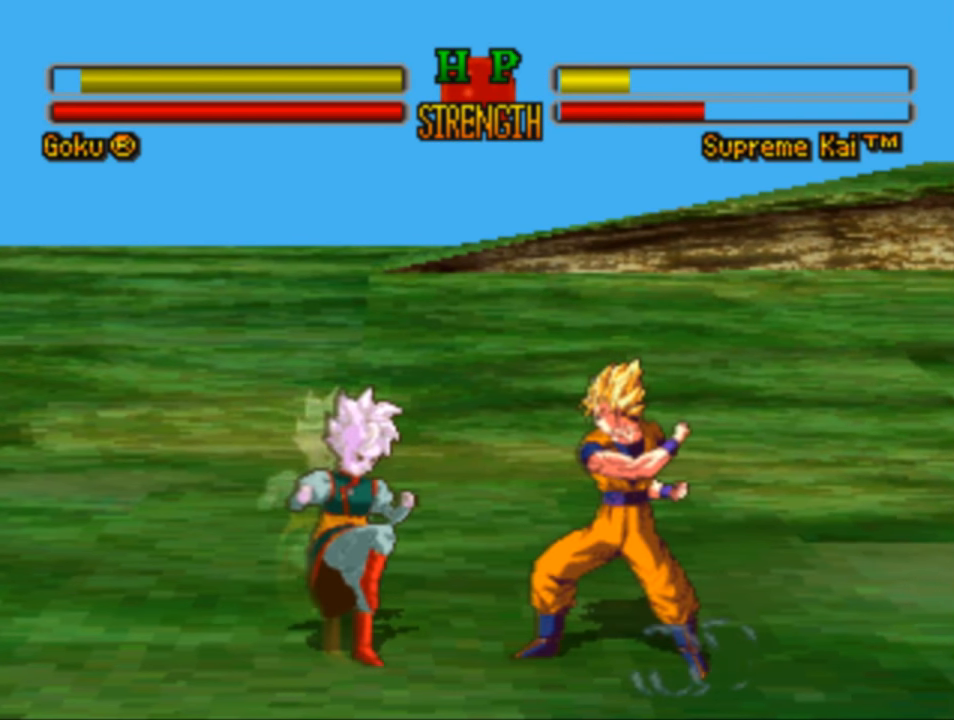
{"buttons": ["CIRCLE"], "left_stick": "center", "right_stick": "center", "events": [[50, "CIRCLE", "up"], [83, "DPAD_LEFT", "up"], [150, "CIRCLE", "down"], [217, "CIRCLE", "up"], [317, "CIRCLE", "down"], [417, "CIRCLE", "up"], [483, "CIRCLE", "down"]]}
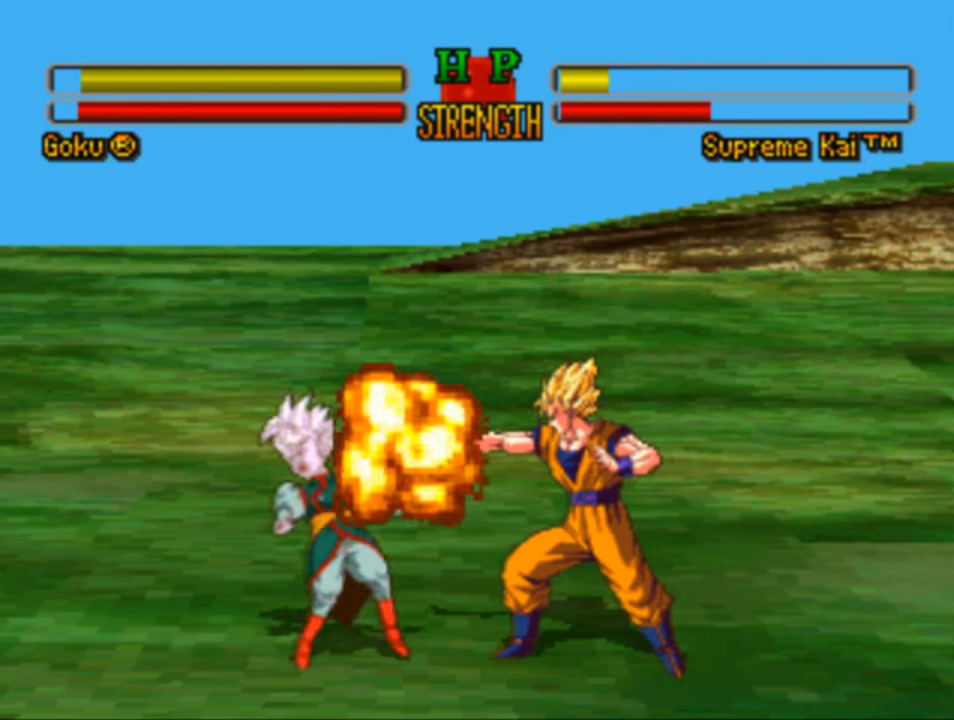
{"buttons": [], "left_stick": "center", "right_stick": "center", "events": [[83, "CIRCLE", "up"], [183, "CIRCLE", "down"], [283, "CIRCLE", "up"], [383, "CIRCLE", "down"], [450, "CIRCLE", "up"]]}
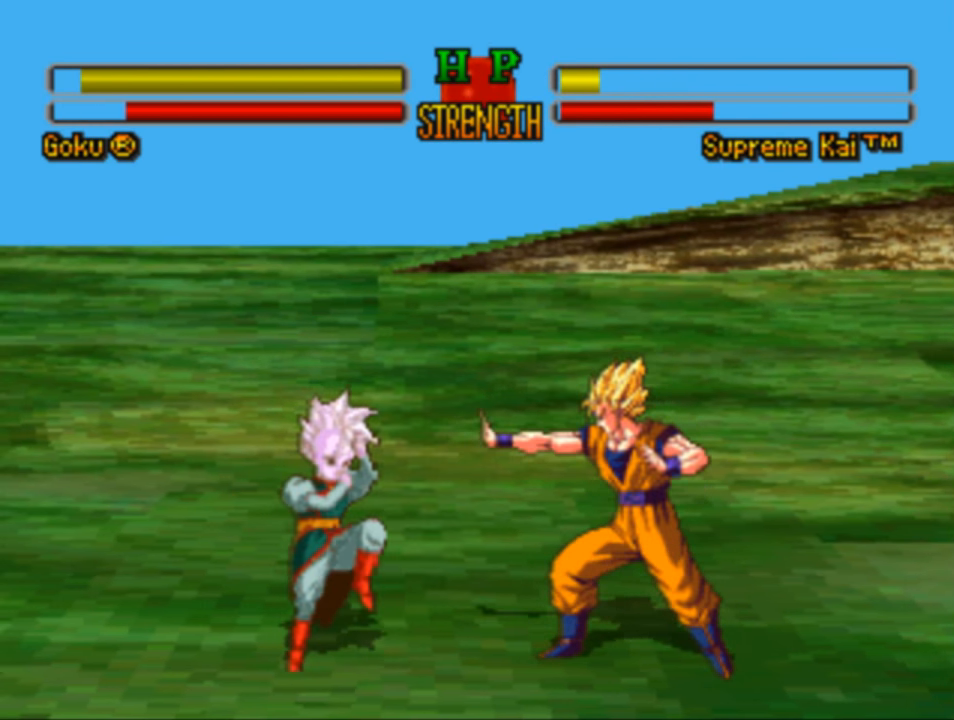
{"buttons": ["CIRCLE"], "left_stick": "center", "right_stick": "center", "events": [[50, "CIRCLE", "down"], [150, "CIRCLE", "up"], [250, "CIRCLE", "down"], [350, "CIRCLE", "up"], [417, "CIRCLE", "down"]]}
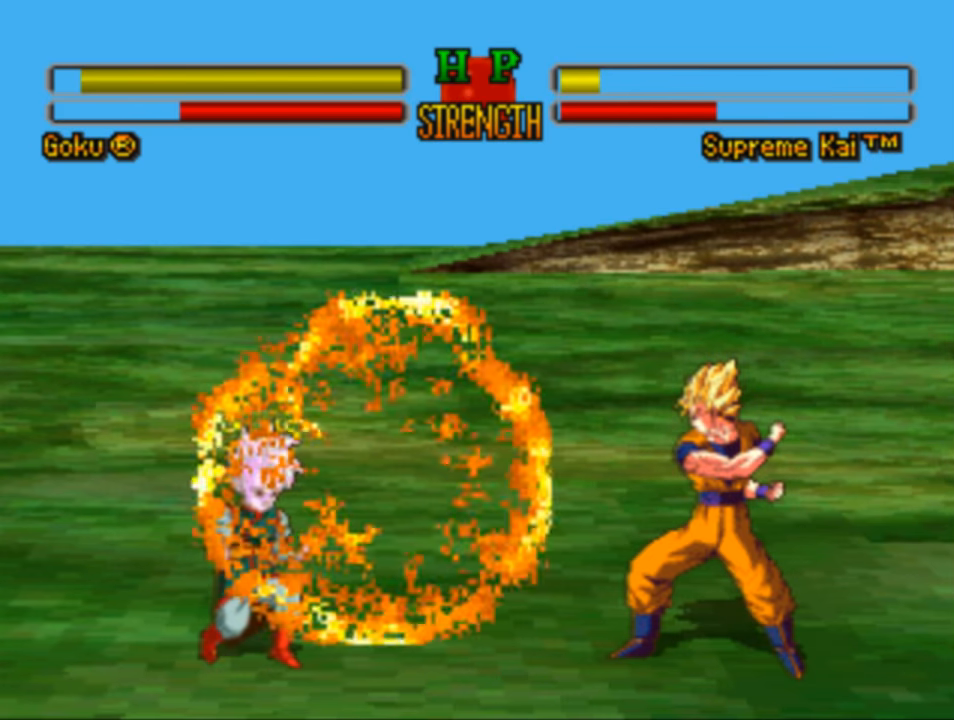
{"buttons": ["CIRCLE"], "left_stick": "center", "right_stick": "center", "events": [[17, "CIRCLE", "up"], [117, "CIRCLE", "down"], [217, "CIRCLE", "up"], [284, "CIRCLE", "down"], [384, "CIRCLE", "up"], [484, "CIRCLE", "down"]]}
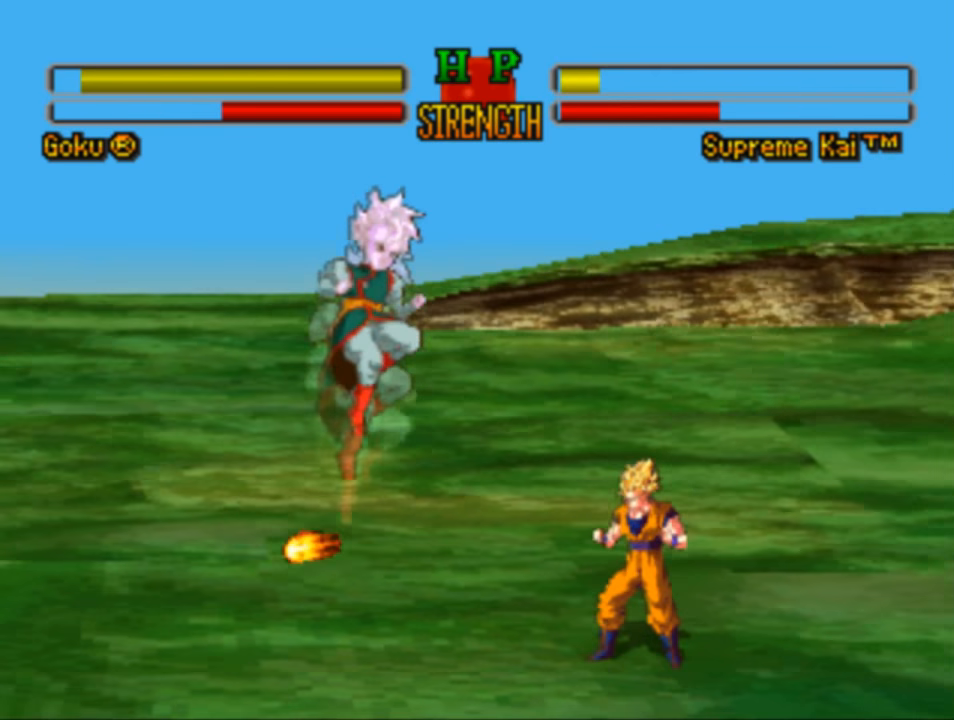
{"buttons": [], "left_stick": "center", "right_stick": "center", "events": [[84, "CIRCLE", "up"]]}
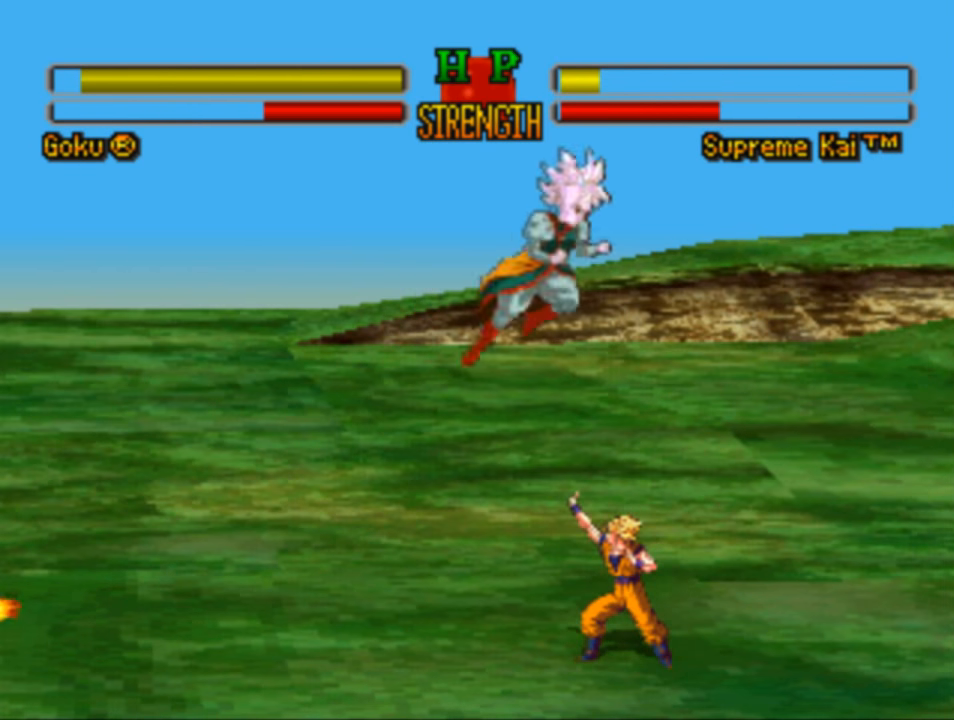
{"buttons": [], "left_stick": "center", "right_stick": "center", "events": []}
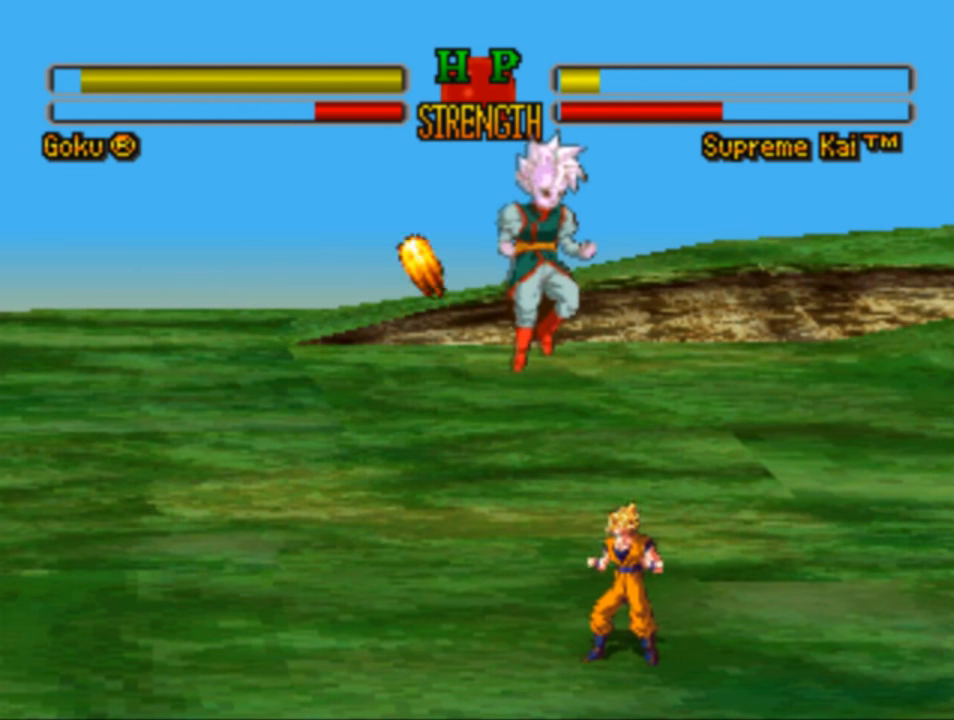
{"buttons": ["DPAD_UP"], "left_stick": "center", "right_stick": "center", "events": [[350, "DPAD_UP", "down"]]}
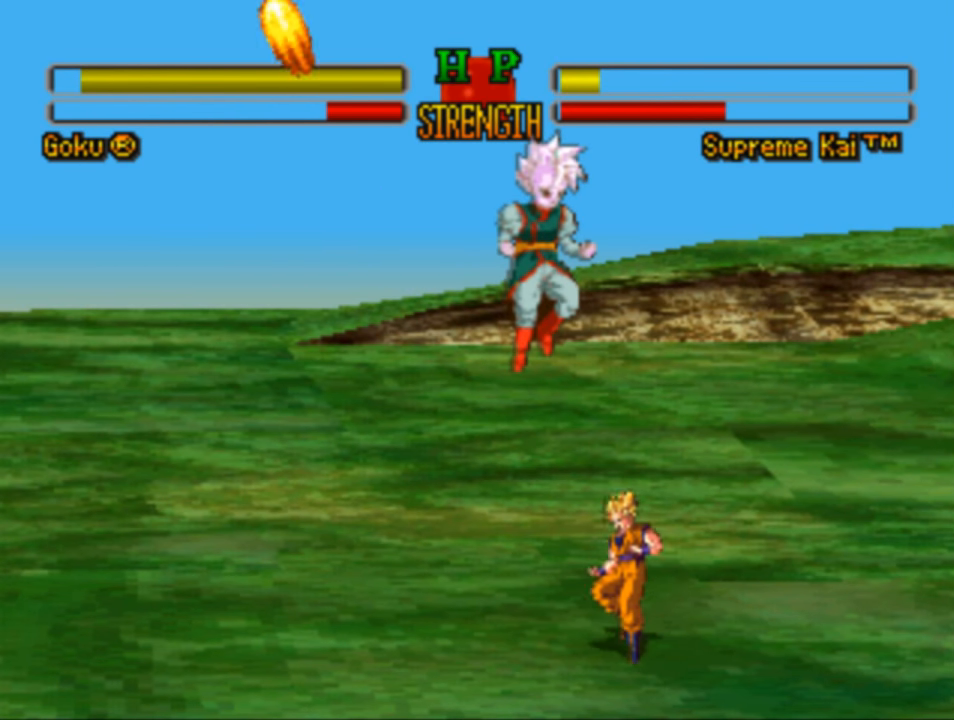
{"buttons": [], "left_stick": "center", "right_stick": "center", "events": [[50, "DPAD_UP", "up"], [50, "SQUARE", "down"], [150, "SQUARE", "up"], [284, "SQUARE", "down"], [384, "SQUARE", "up"]]}
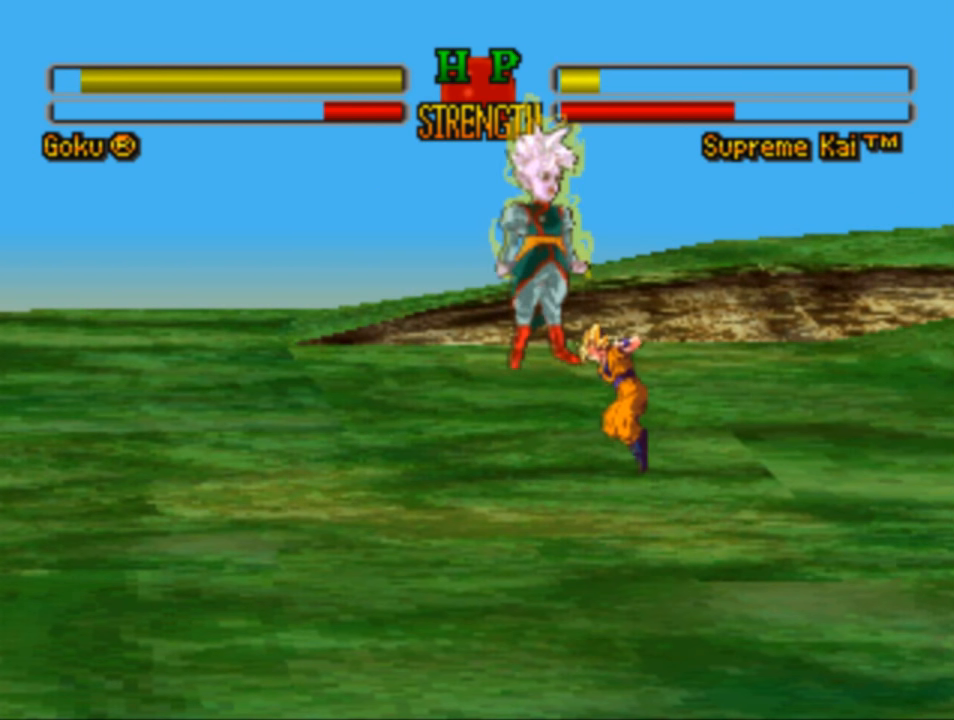
{"buttons": [], "left_stick": "center", "right_stick": "center", "events": [[17, "SQUARE", "down"], [117, "SQUARE", "up"], [217, "SQUARE", "down"], [284, "SQUARE", "up"]]}
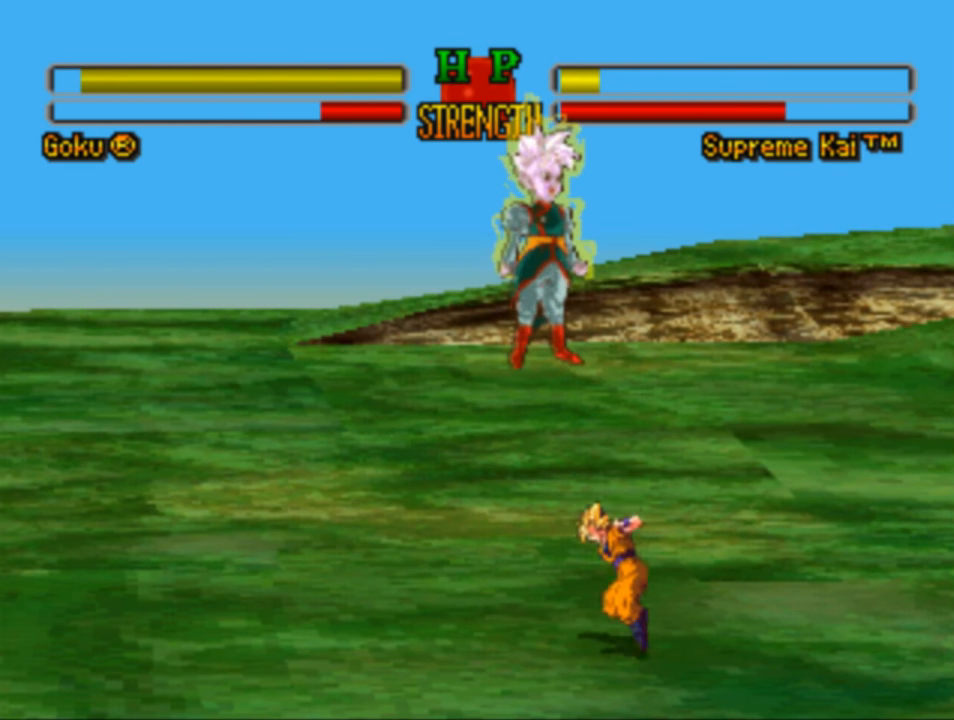
{"buttons": ["DPAD_UP"], "left_stick": "center", "right_stick": "center", "events": [[184, "DPAD_UP", "down"], [250, "DPAD_UP", "up"], [350, "DPAD_UP", "down"]]}
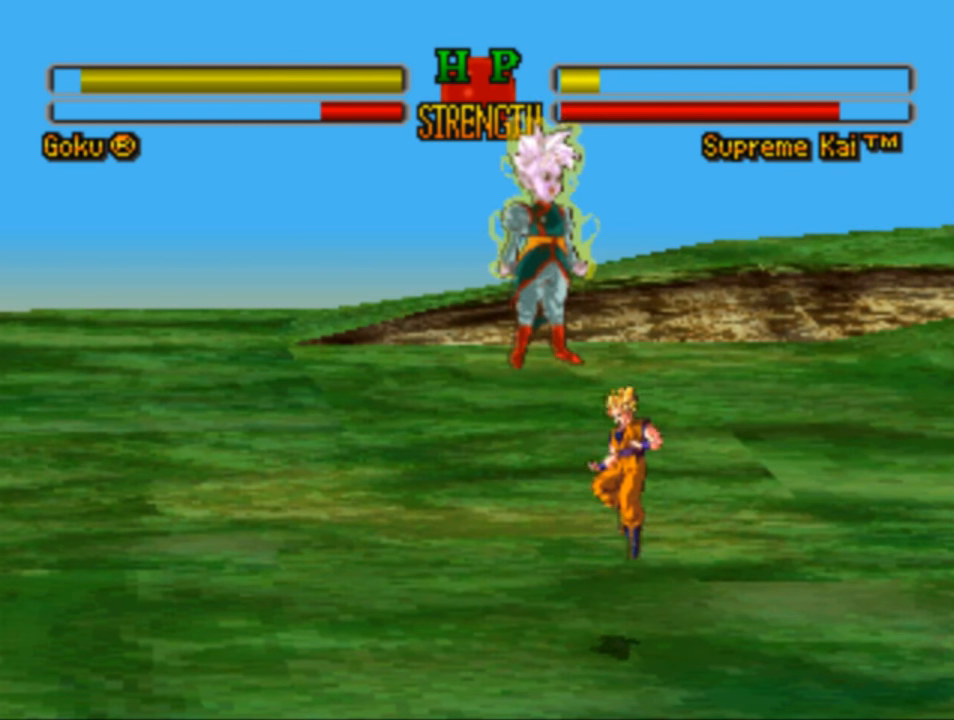
{"buttons": ["DPAD_UP"], "left_stick": "center", "right_stick": "center", "events": [[50, "CROSS", "down"], [117, "CROSS", "up"], [250, "CROSS", "down"], [350, "CROSS", "up"]]}
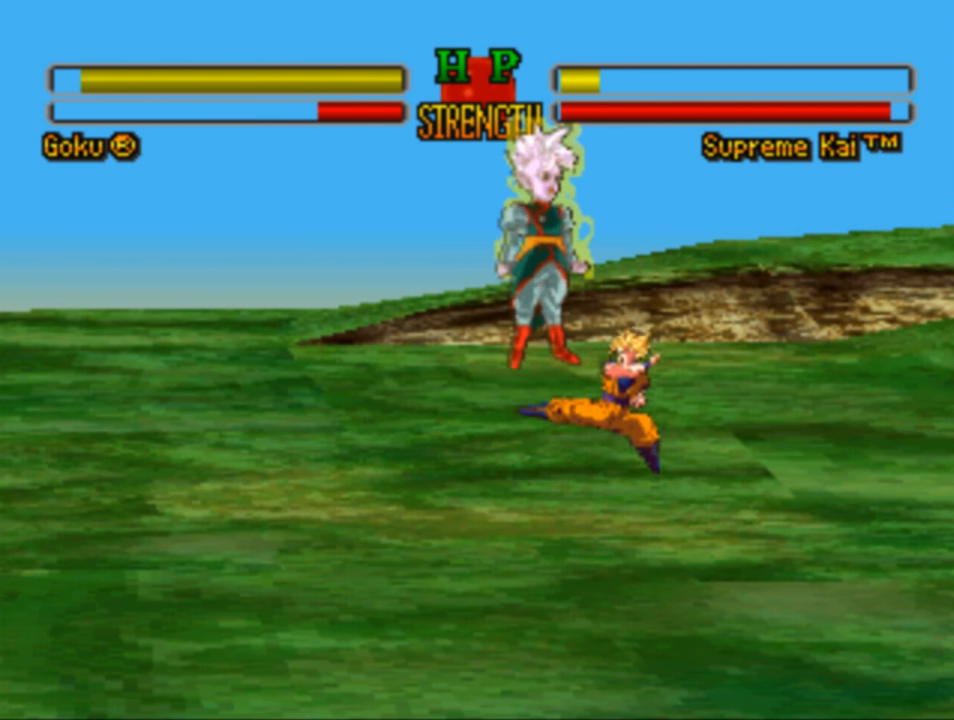
{"buttons": ["DPAD_UP"], "left_stick": "center", "right_stick": "center", "events": [[84, "TRIANGLE", "down"], [184, "TRIANGLE", "up"], [317, "TRIANGLE", "down"], [384, "TRIANGLE", "up"]]}
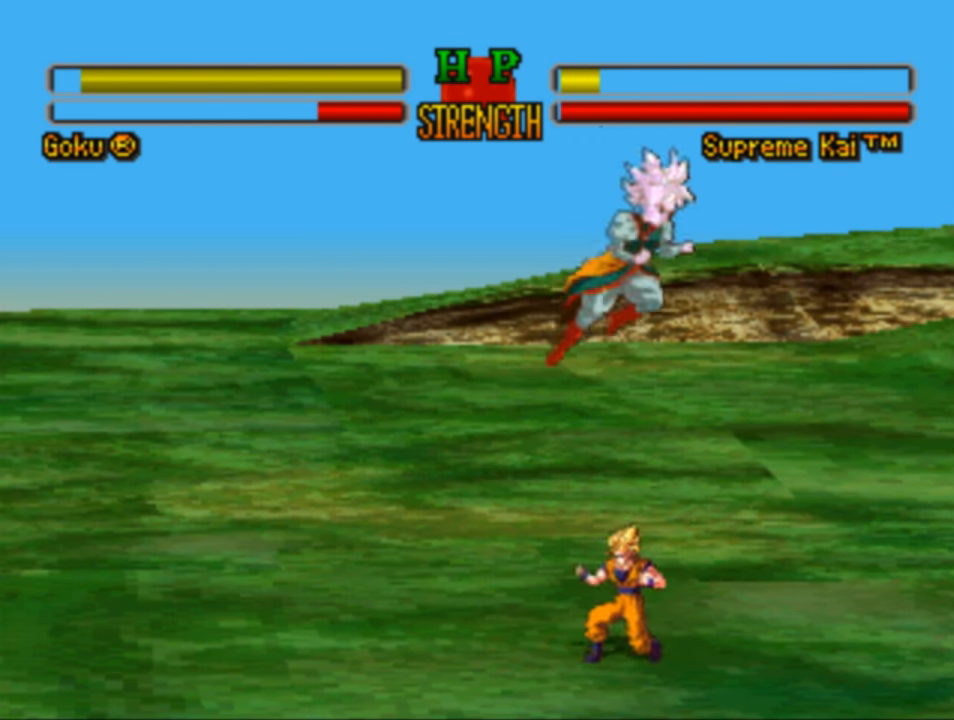
{"buttons": ["DPAD_UP"], "left_stick": "center", "right_stick": "center", "events": []}